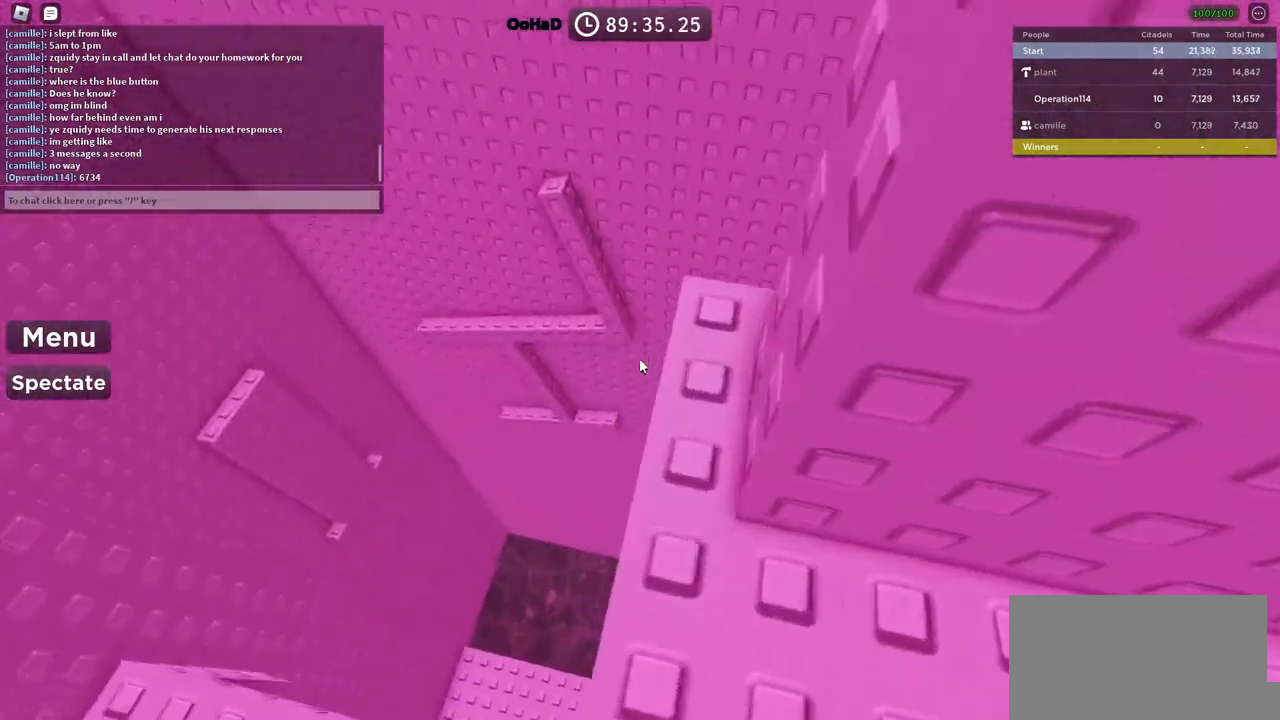
Gameplay with keyboard; each line is a JSON object with the keys held at the frame after it. "events" lists presses ("down") and releases ("up") of "a", "ctrl", "d", "e", "f", "q", "r", "s", "shift", "space", "tab" and "w" between this image and that frame as [ms after this image, input, new state], when the widget could be followed in between. No other keys are recorded. Mouse input is not recorded.
{"keys": ["w"], "events": [[17, "w", "up"], [167, "w", "down"], [284, "w", "up"], [434, "w", "down"]]}
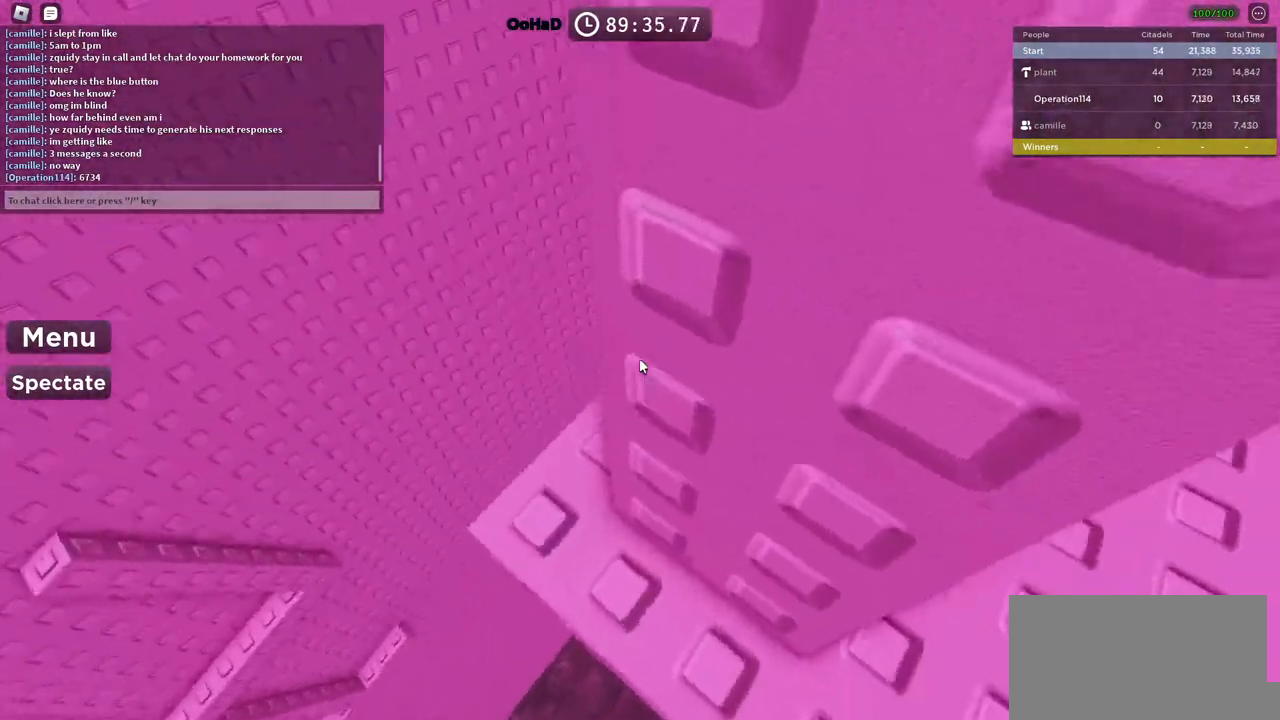
{"keys": ["w"], "events": [[17, "a", "down"], [100, "a", "up"], [117, "w", "up"], [267, "w", "down"]]}
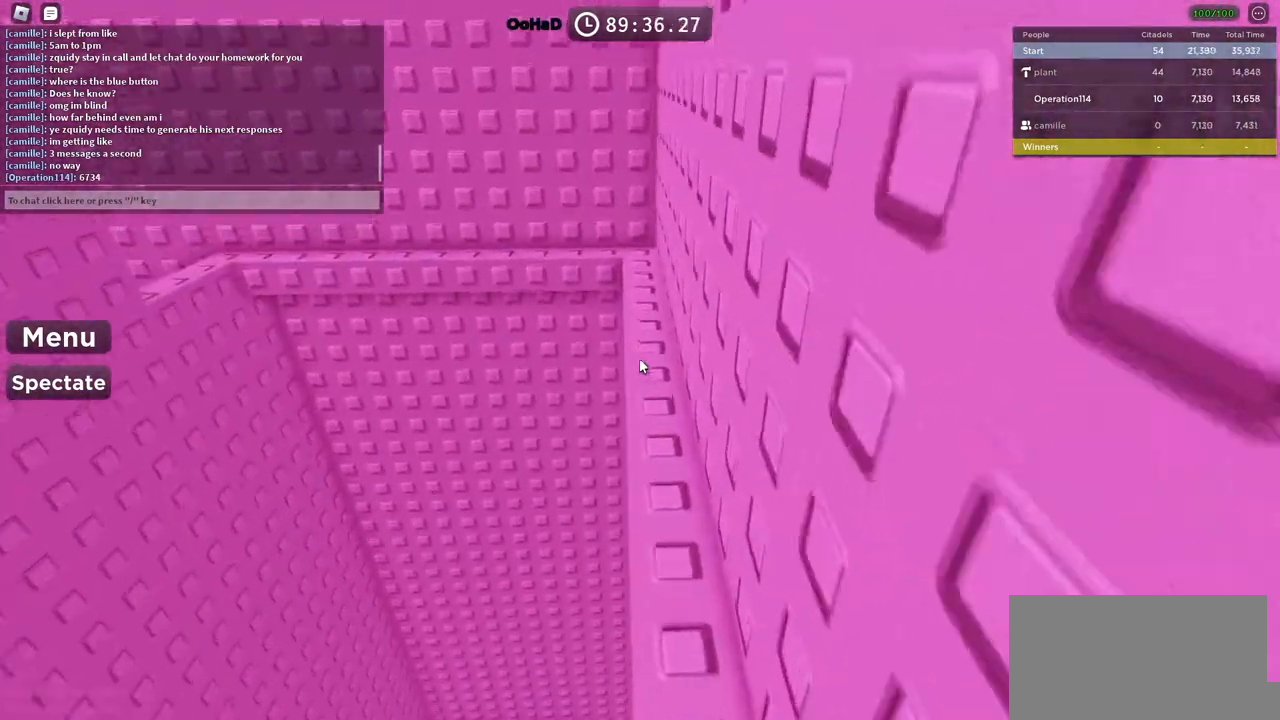
{"keys": ["d", "w"], "events": [[217, "d", "down"]]}
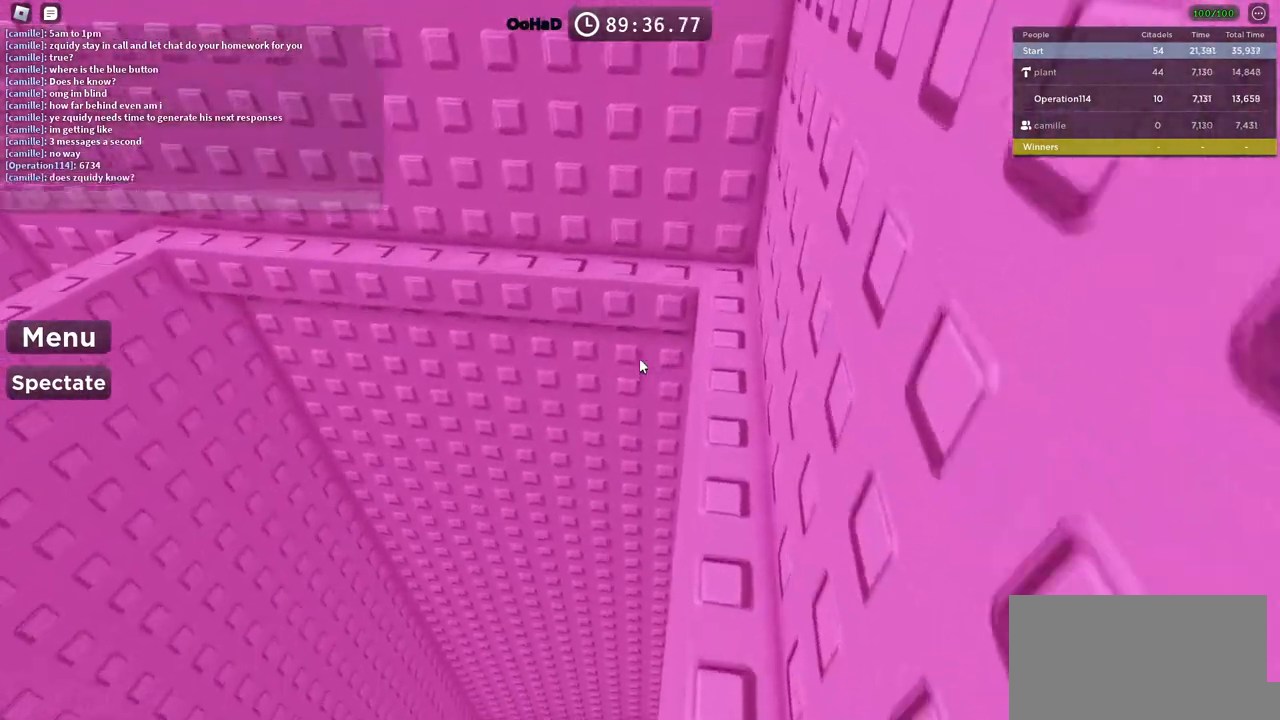
{"keys": ["d", "w"], "events": []}
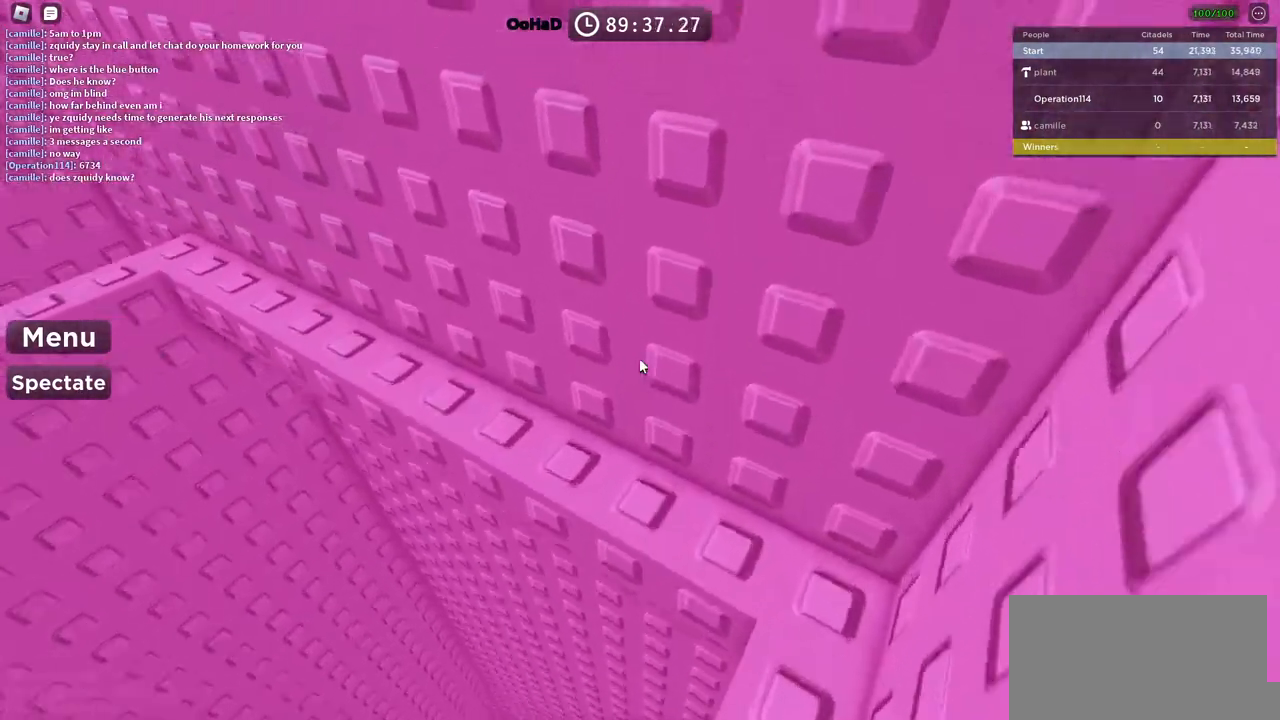
{"keys": ["w"], "events": [[267, "d", "up"]]}
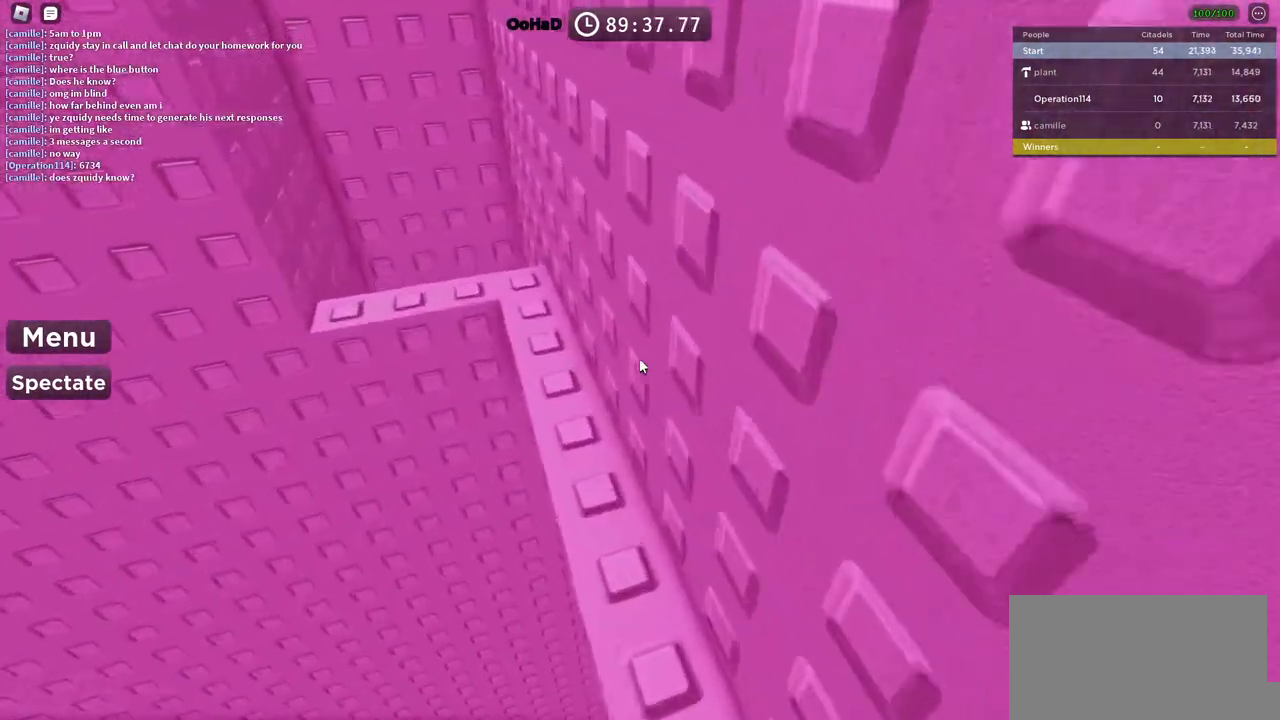
{"keys": ["w"], "events": []}
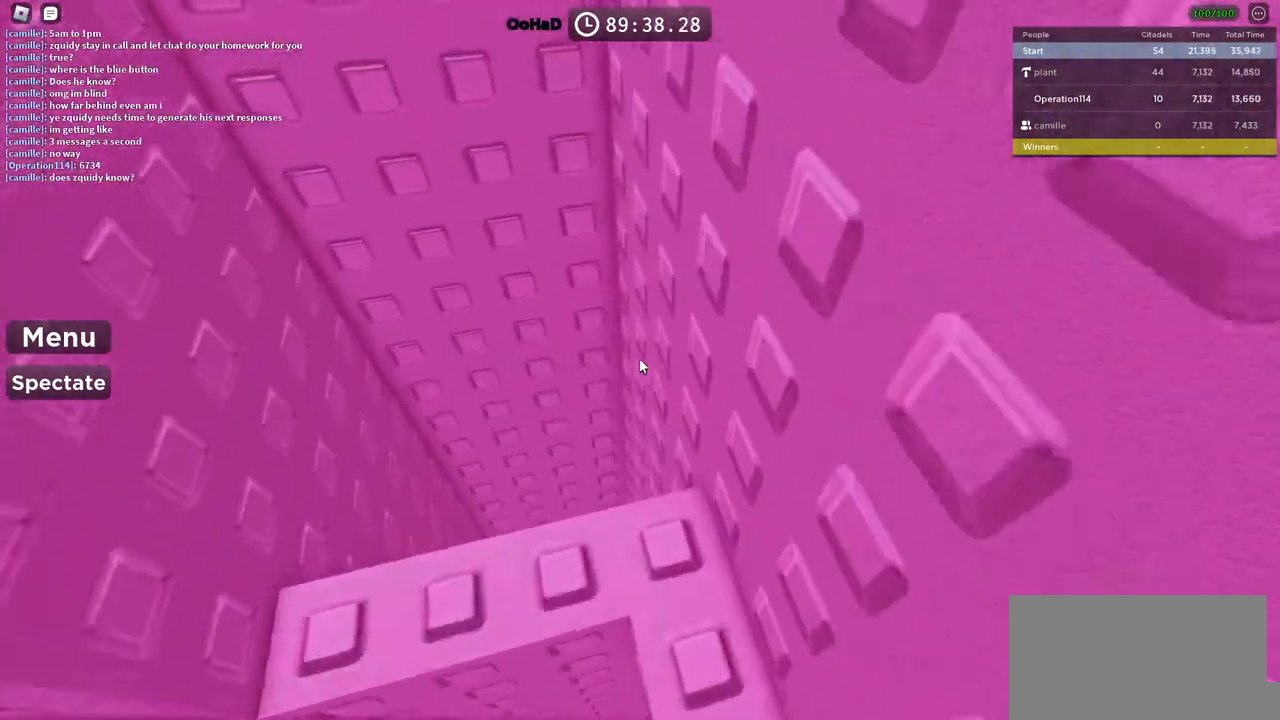
{"keys": [], "events": [[284, "w", "up"]]}
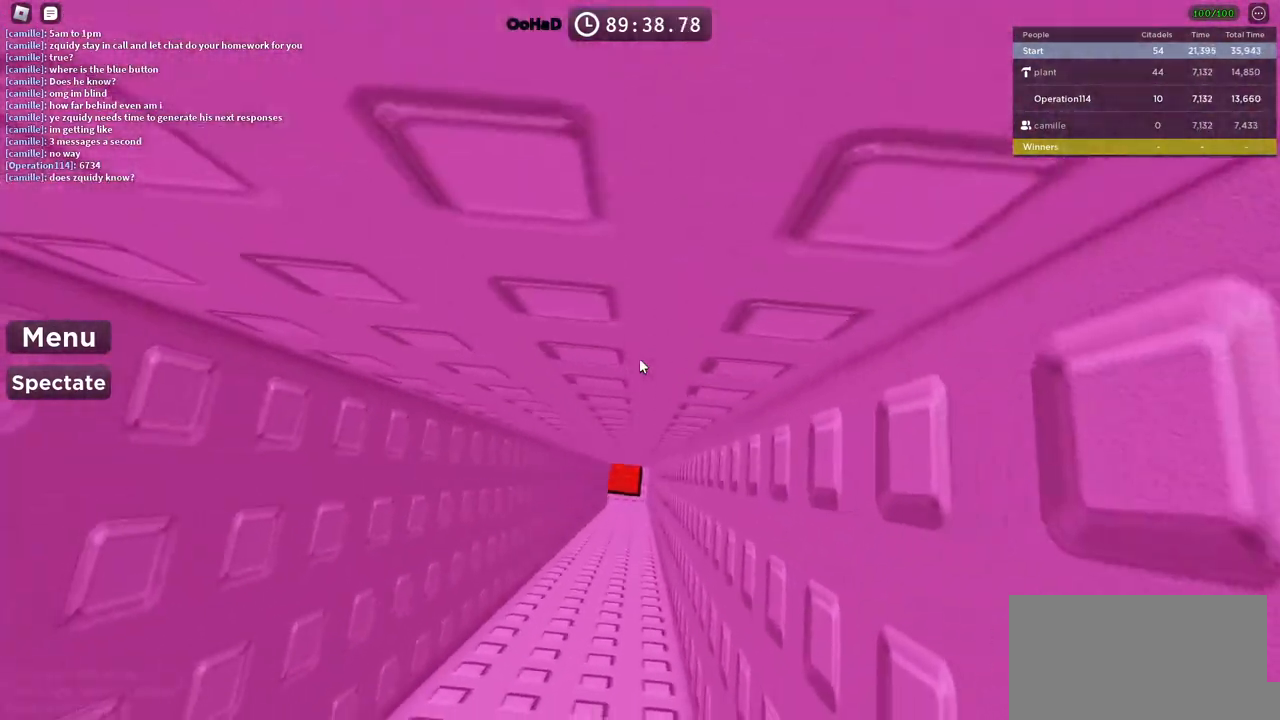
{"keys": [], "events": [[167, "a", "down"], [267, "a", "up"]]}
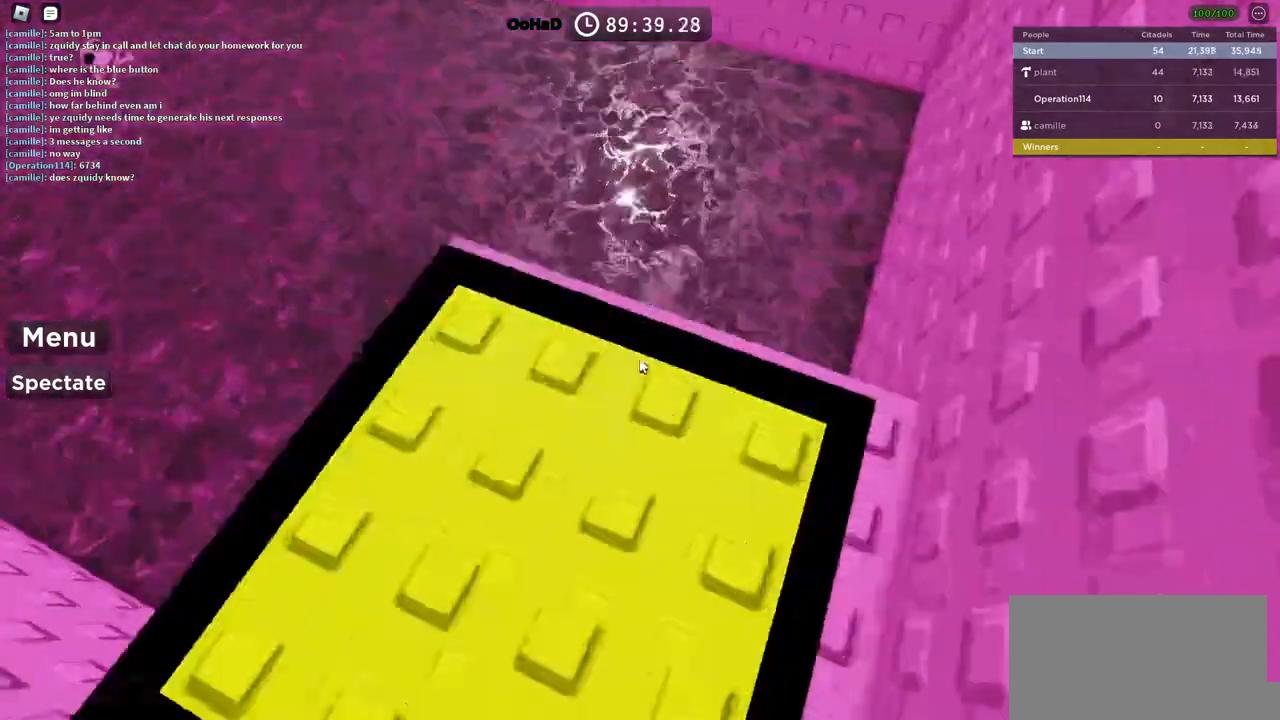
{"keys": [], "events": []}
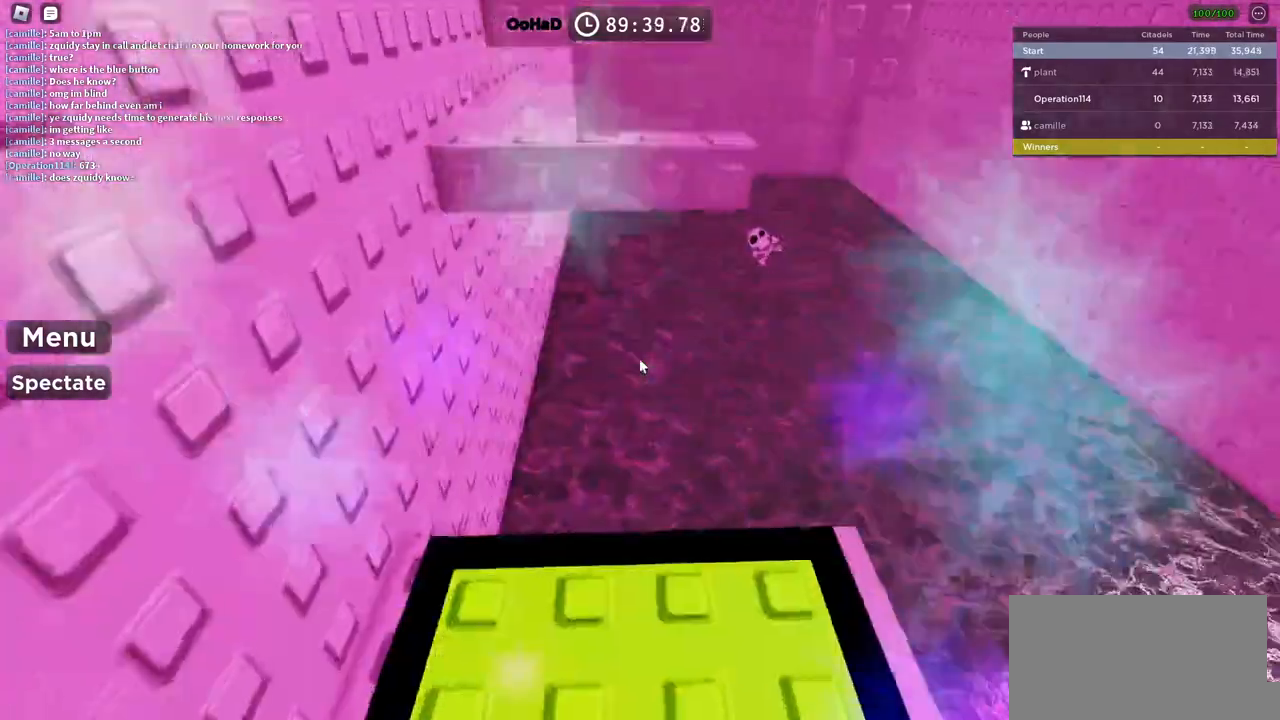
{"keys": [], "events": [[134, "shift", "down"], [267, "shift", "up"], [300, "d", "down"], [417, "d", "up"]]}
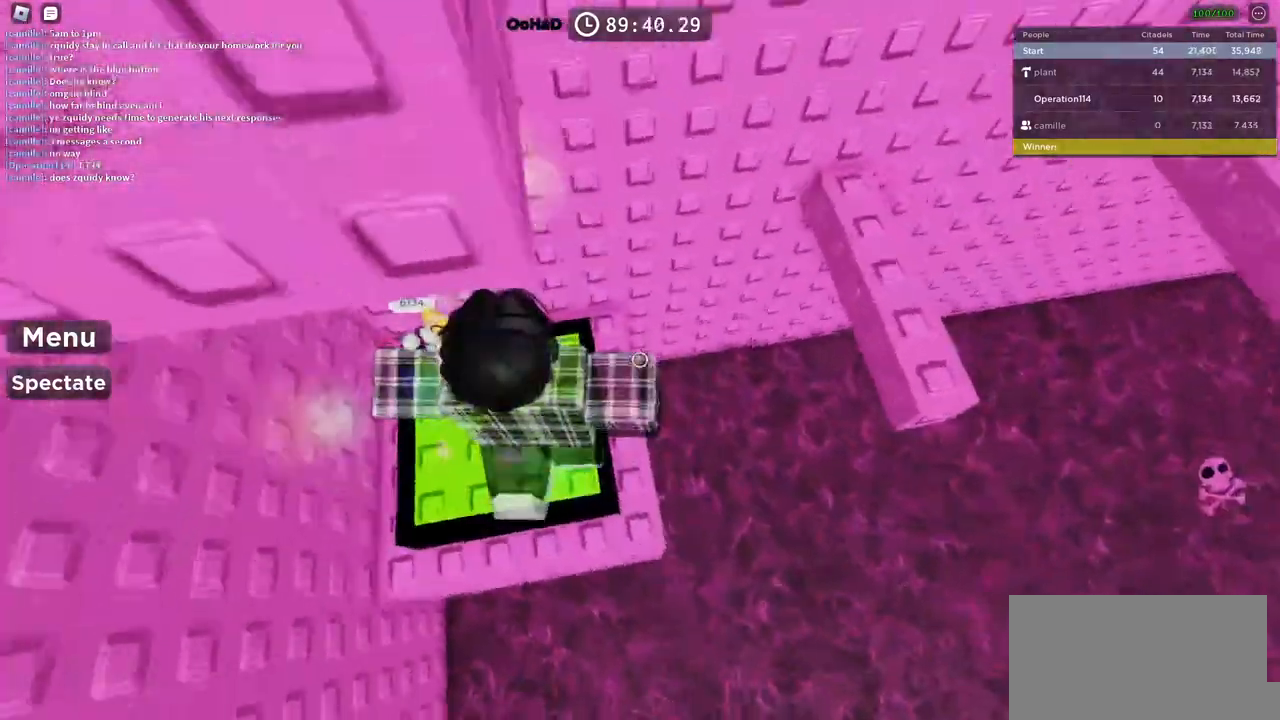
{"keys": ["space"], "events": [[17, "d", "down"], [117, "space", "down"], [350, "d", "up"]]}
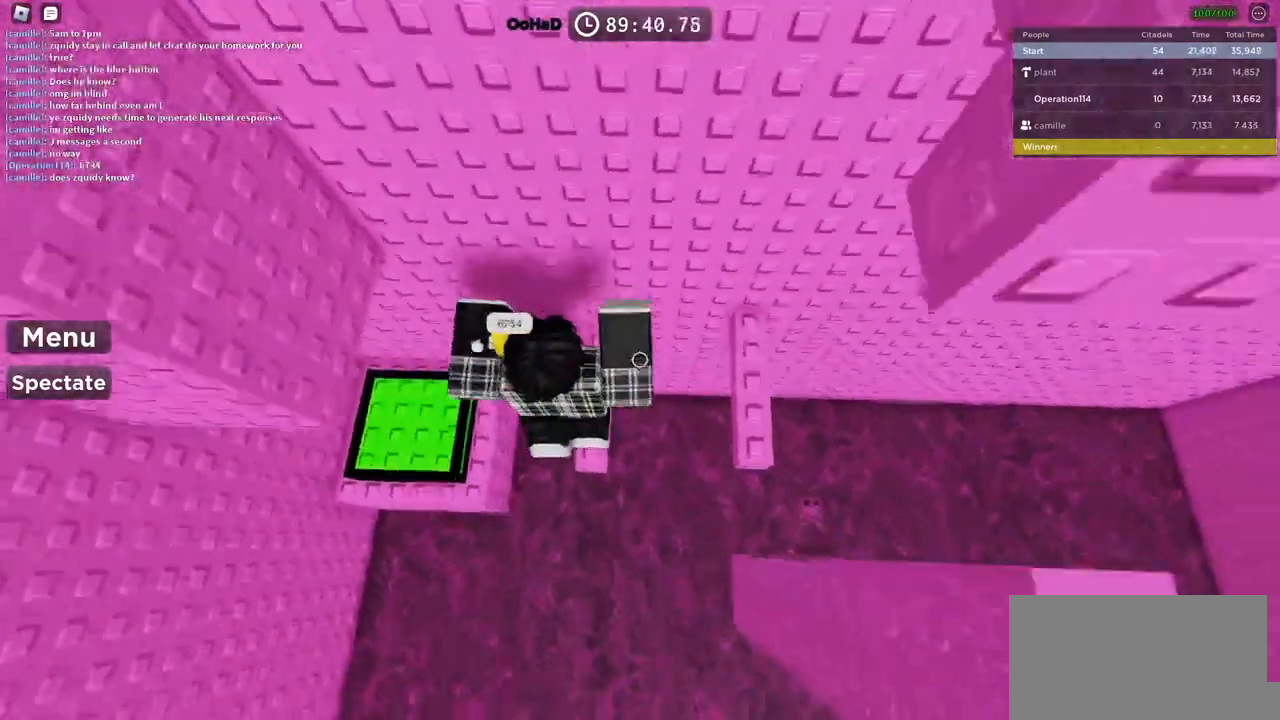
{"keys": ["d"], "events": [[100, "d", "down"], [350, "d", "up"], [350, "space", "up"], [484, "d", "down"]]}
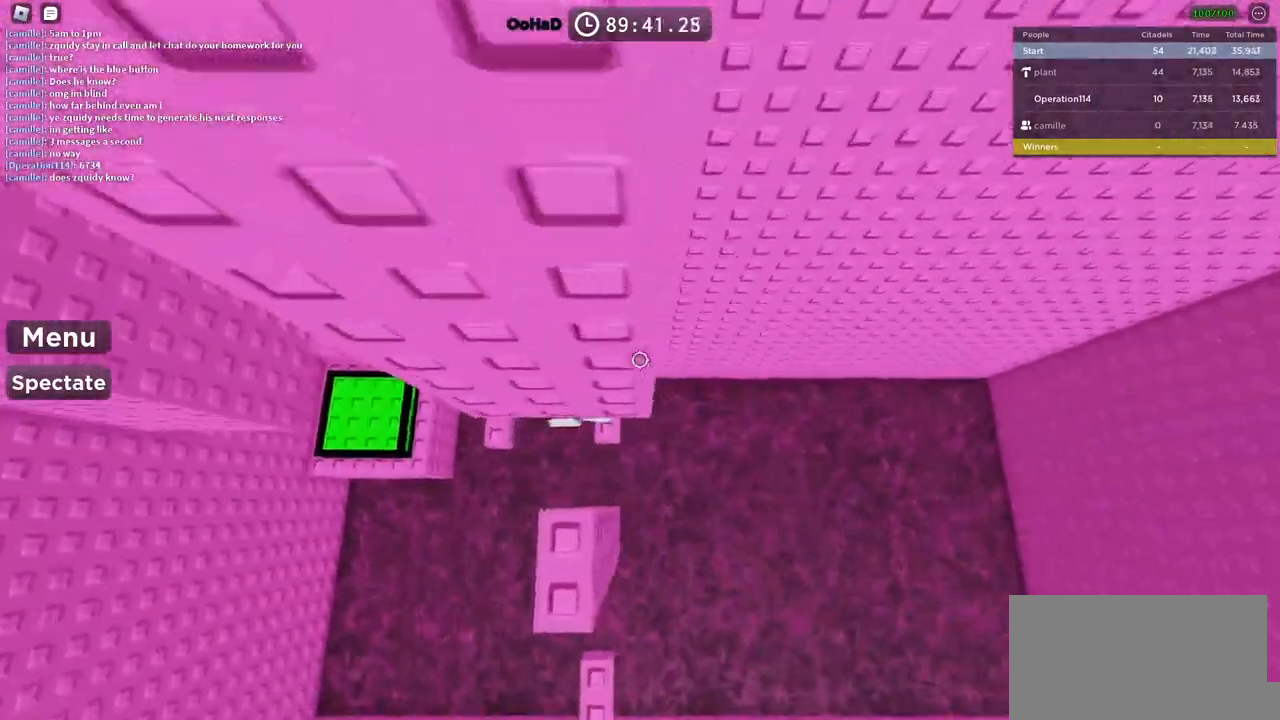
{"keys": [], "events": [[34, "d", "up"], [400, "d", "down"], [450, "d", "up"]]}
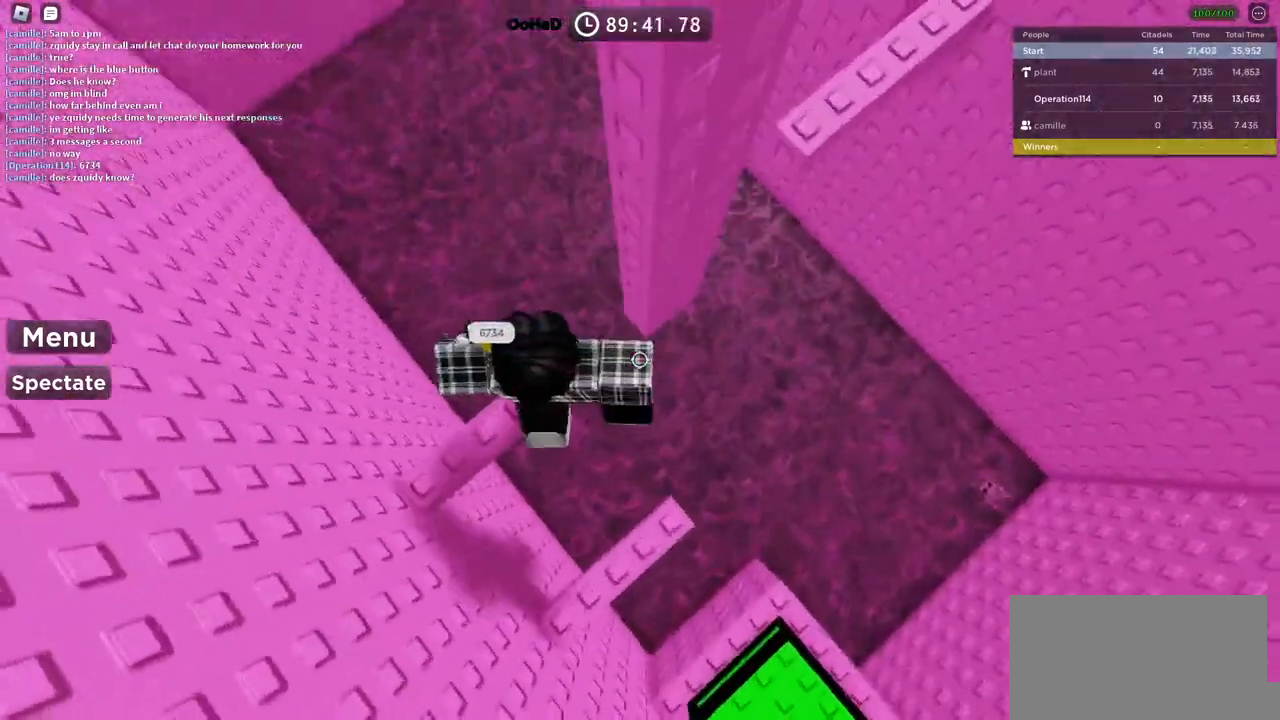
{"keys": ["d"], "events": [[84, "d", "down"], [200, "space", "down"], [350, "space", "up"]]}
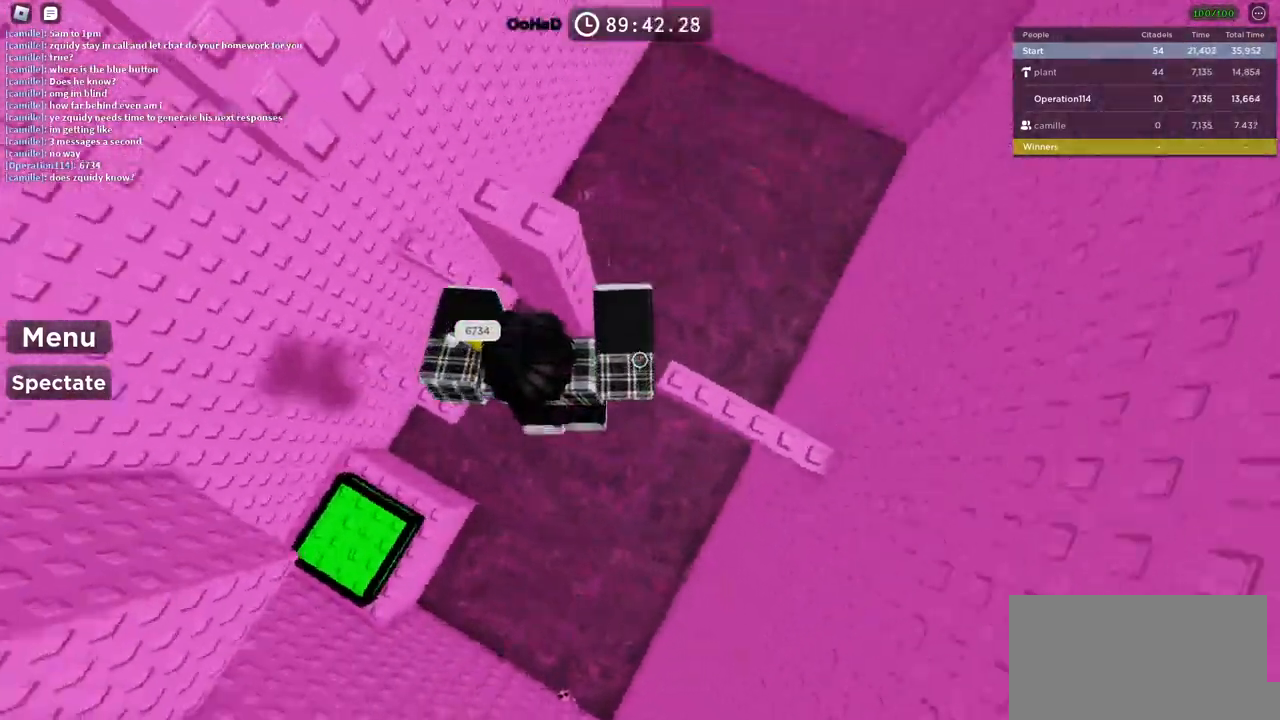
{"keys": ["w"], "events": [[117, "d", "up"], [234, "space", "down"], [284, "w", "down"], [384, "space", "up"]]}
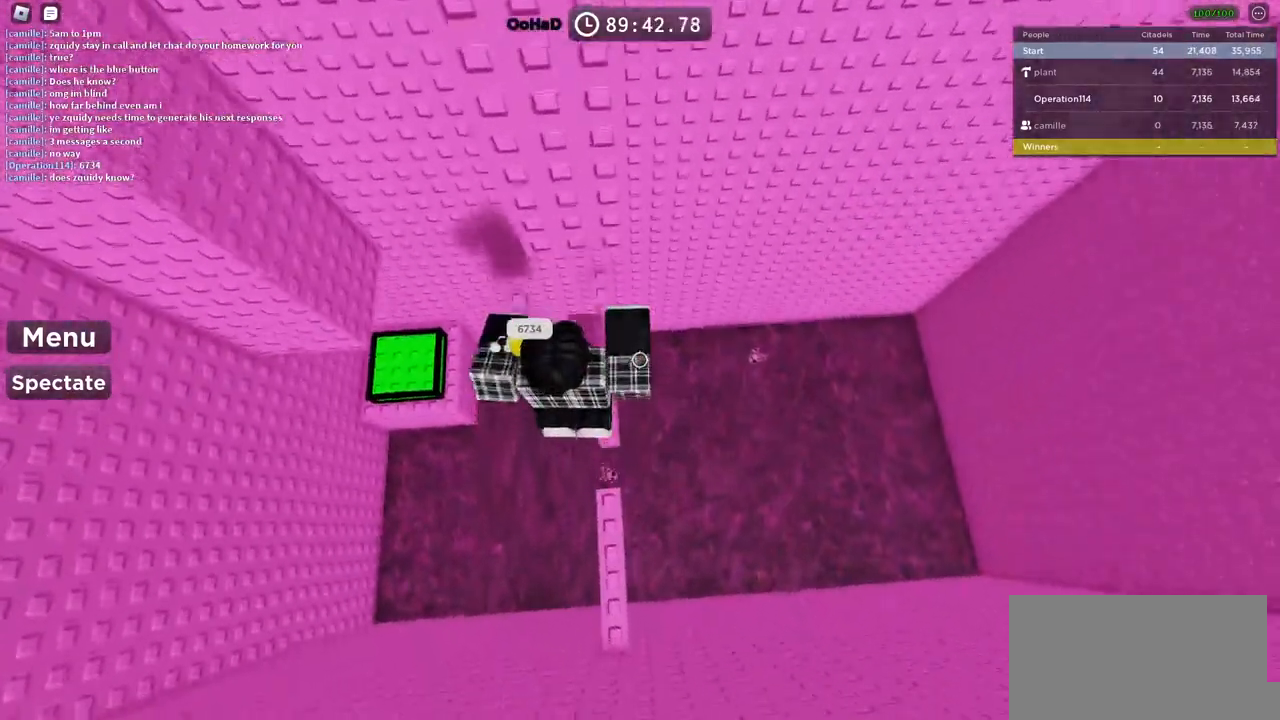
{"keys": ["d"], "events": [[117, "w", "up"], [200, "d", "down"], [334, "space", "down"], [484, "space", "up"]]}
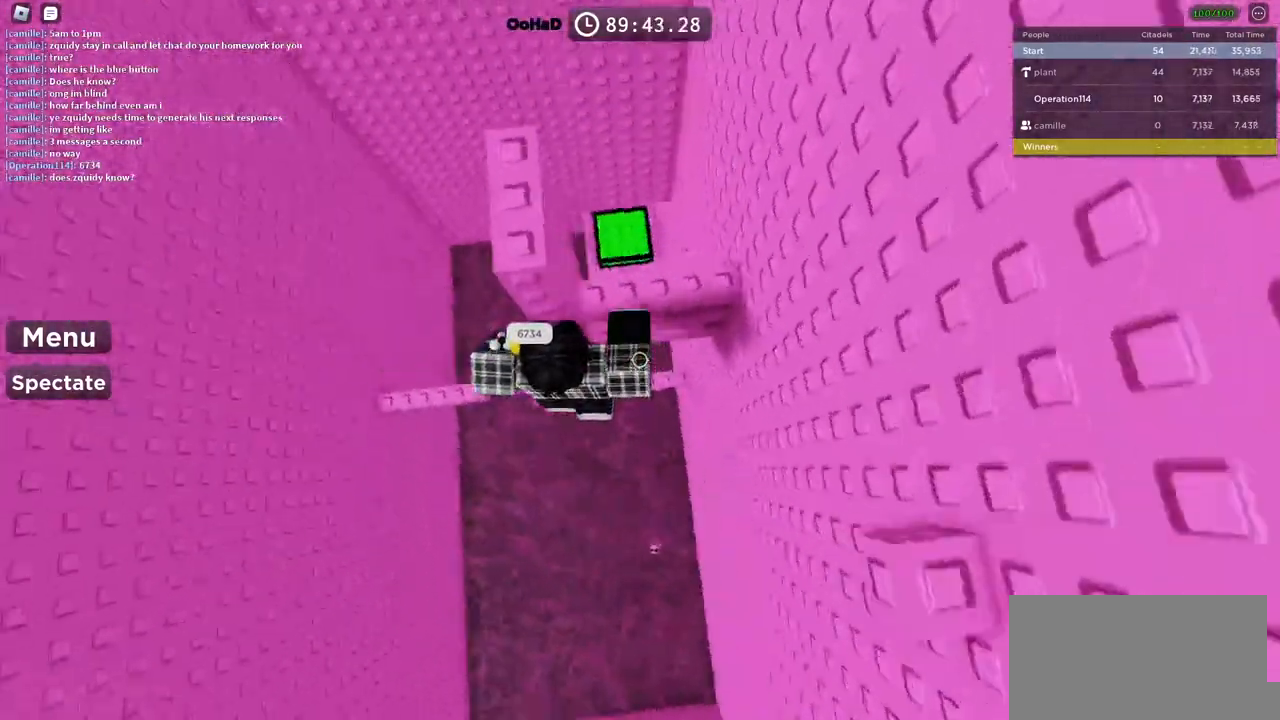
{"keys": [], "events": [[67, "w", "down"], [217, "d", "up"], [317, "w", "up"]]}
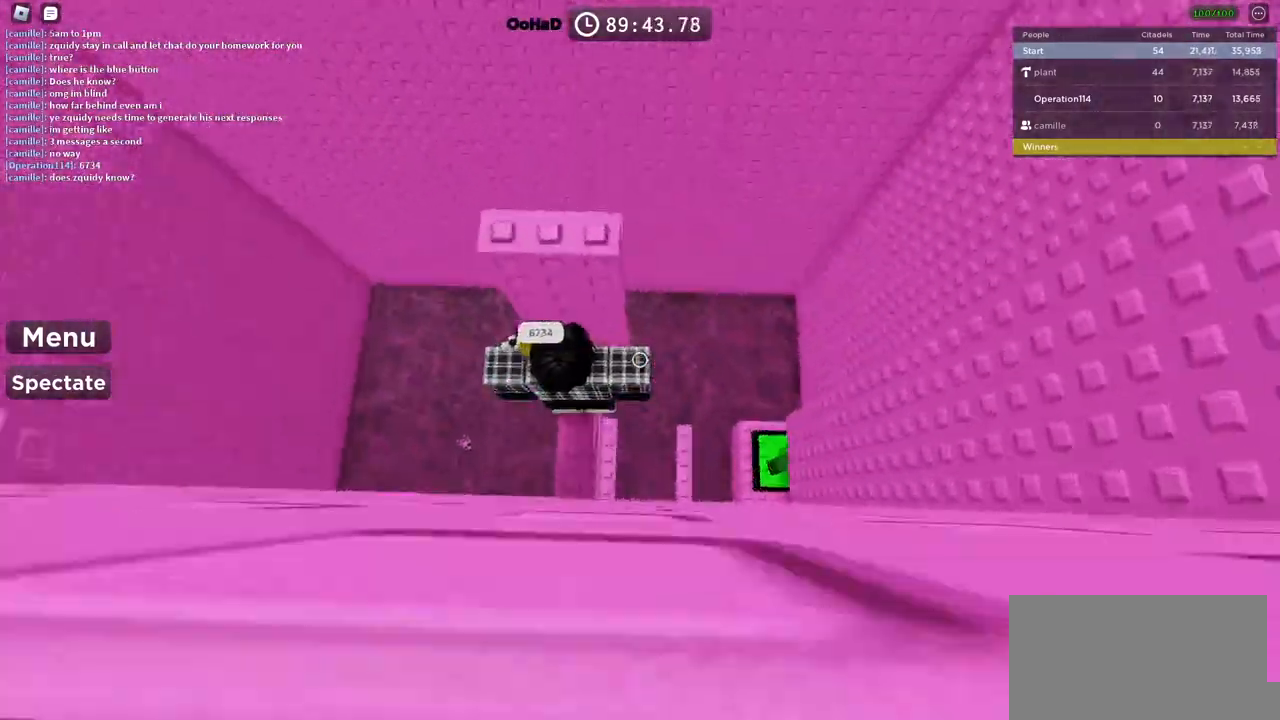
{"keys": [], "events": [[34, "space", "down"], [150, "w", "down"], [167, "space", "up"], [317, "w", "up"]]}
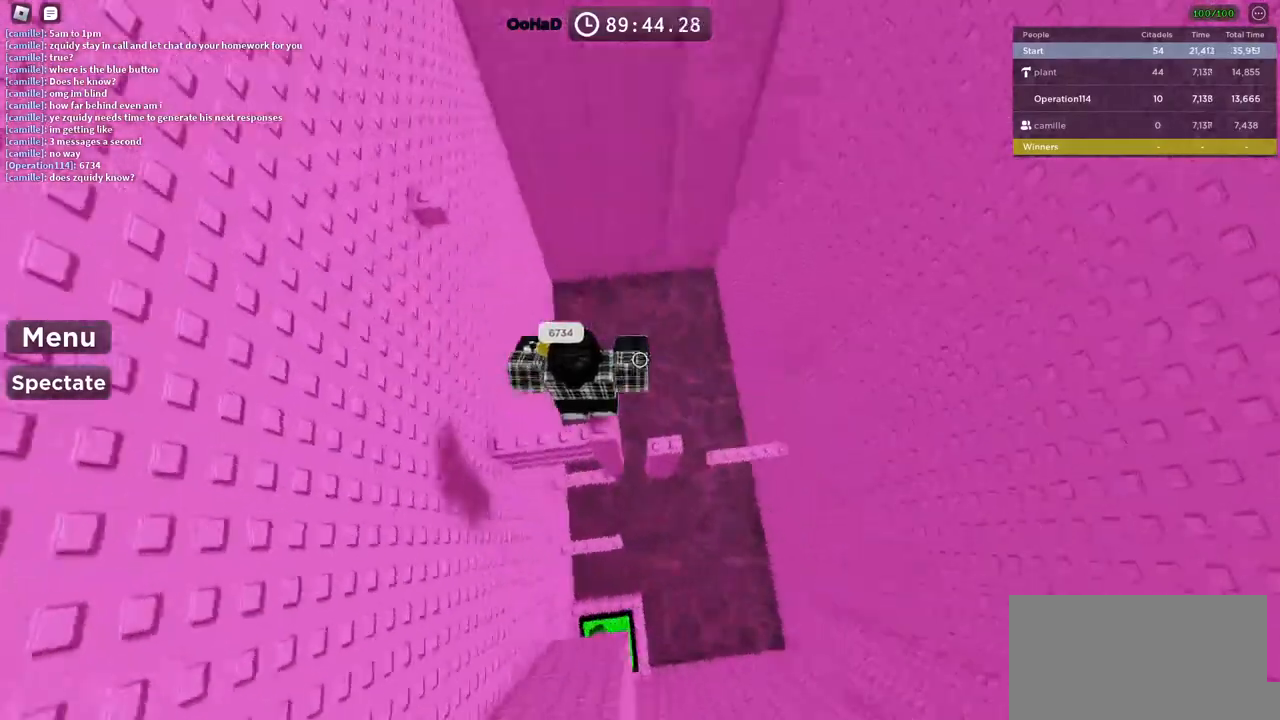
{"keys": ["w"], "events": [[17, "w", "down"], [134, "space", "down"], [284, "space", "up"]]}
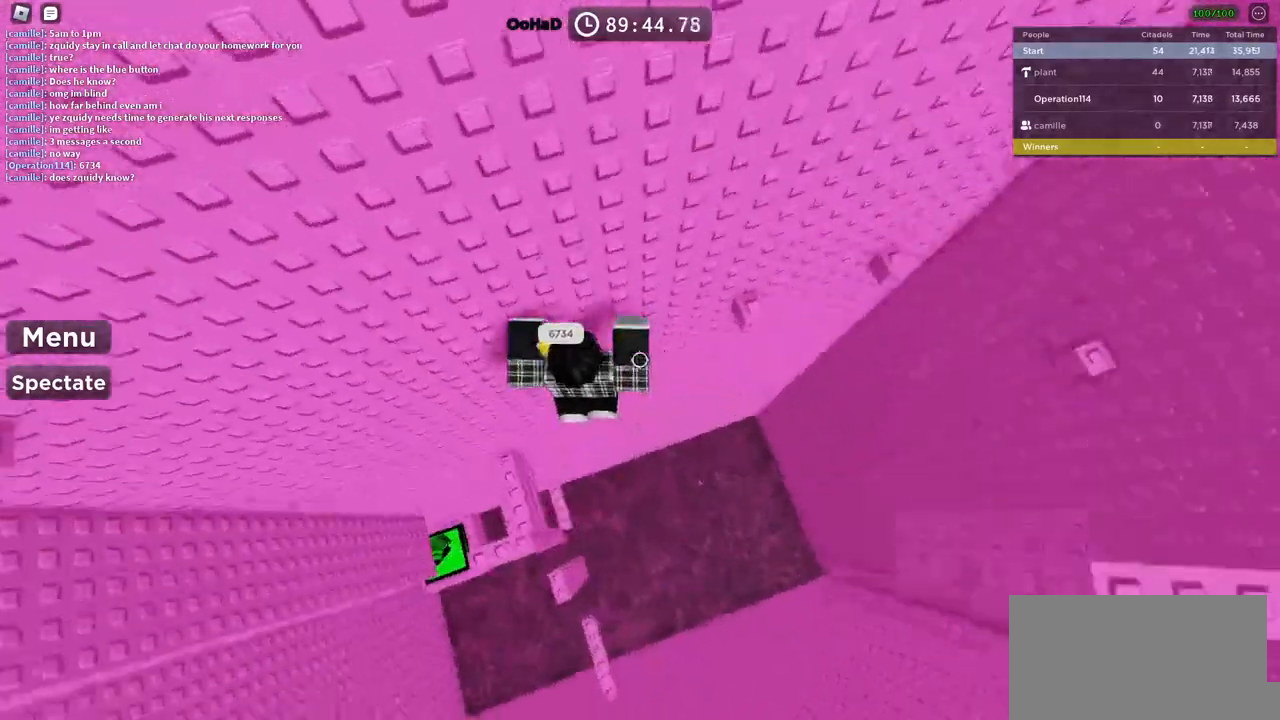
{"keys": ["d"], "events": [[67, "w", "up"], [217, "space", "down"], [250, "d", "down"], [400, "space", "up"]]}
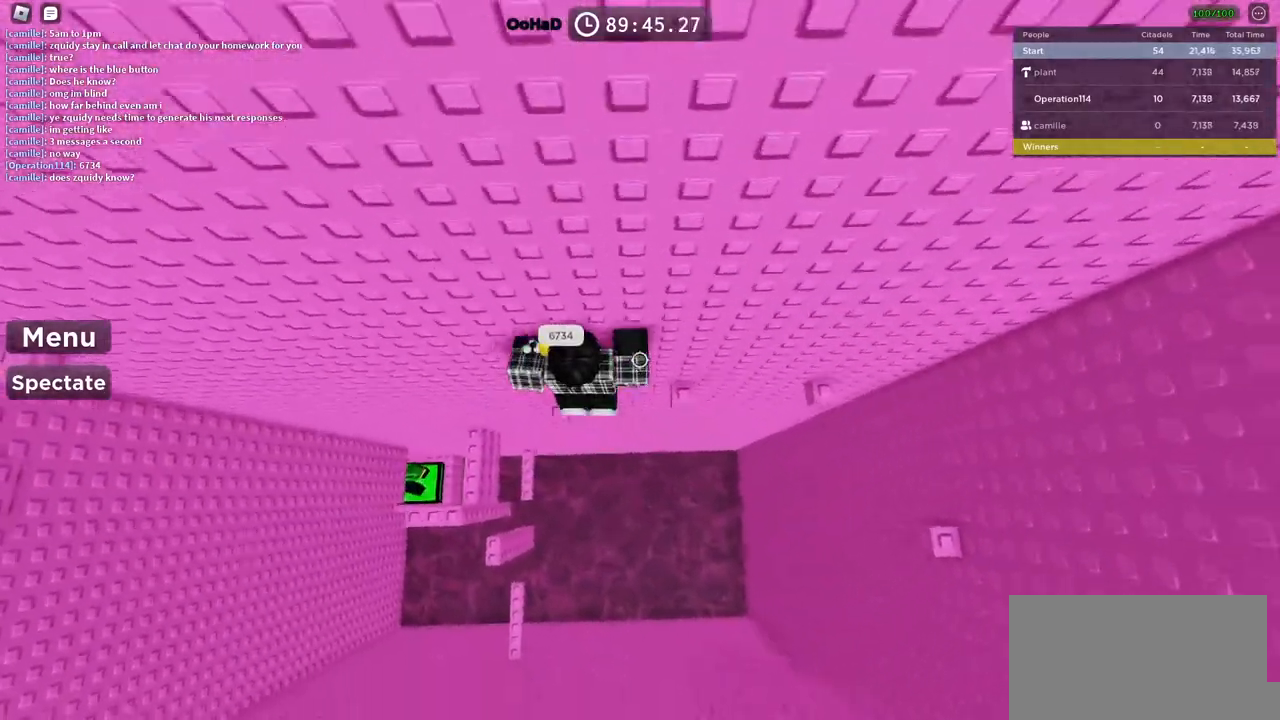
{"keys": [], "events": [[50, "w", "down"], [167, "w", "up"], [184, "d", "up"], [250, "d", "down"], [300, "space", "down"], [450, "d", "up"], [450, "space", "up"]]}
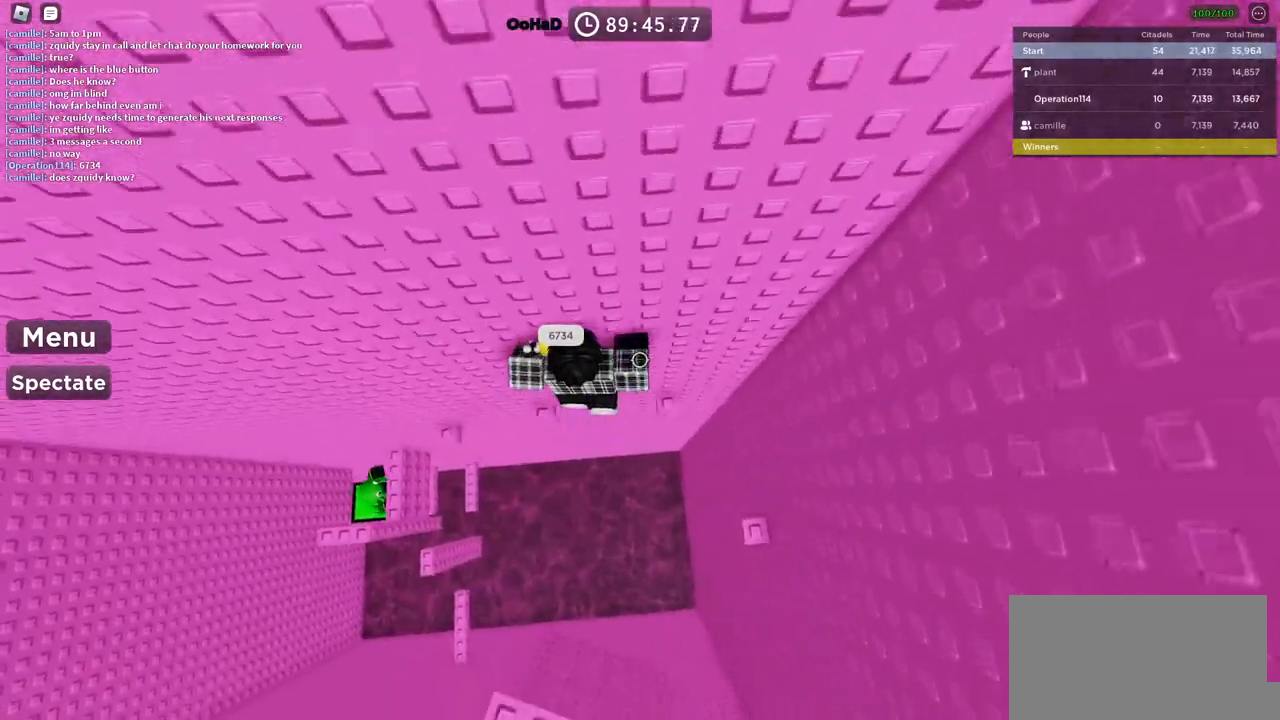
{"keys": ["d", "space"], "events": [[100, "d", "down"], [100, "w", "down"], [250, "d", "up"], [267, "w", "up"], [350, "d", "down"], [450, "space", "down"]]}
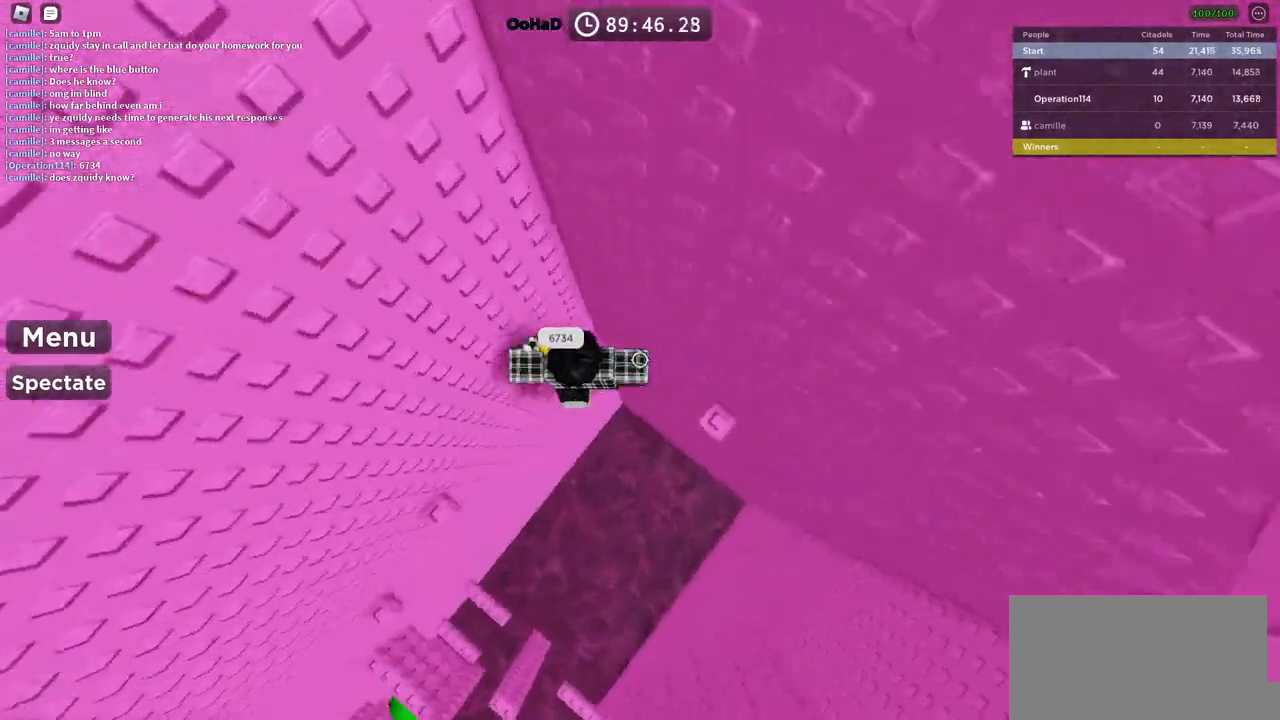
{"keys": [], "events": [[117, "space", "up"], [134, "w", "down"], [217, "d", "up"], [267, "w", "up"], [384, "d", "down"], [384, "w", "down"], [500, "d", "up"], [500, "w", "up"]]}
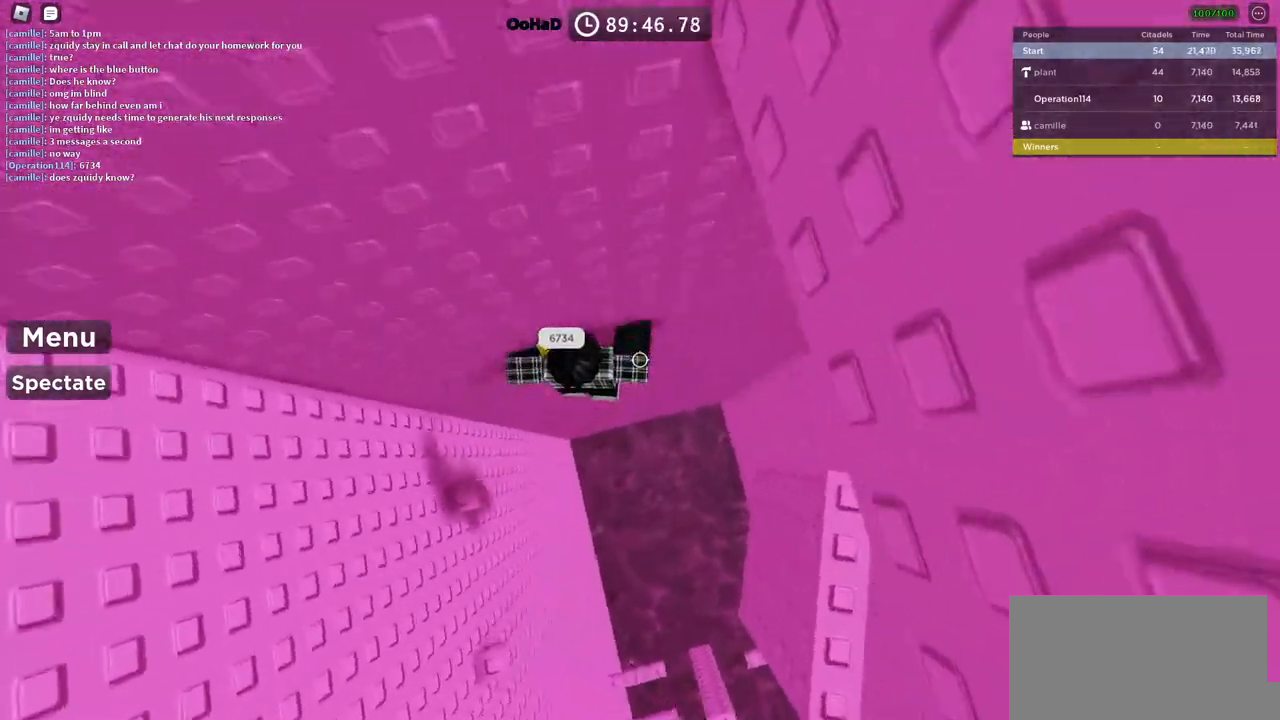
{"keys": ["d"], "events": [[400, "d", "down"]]}
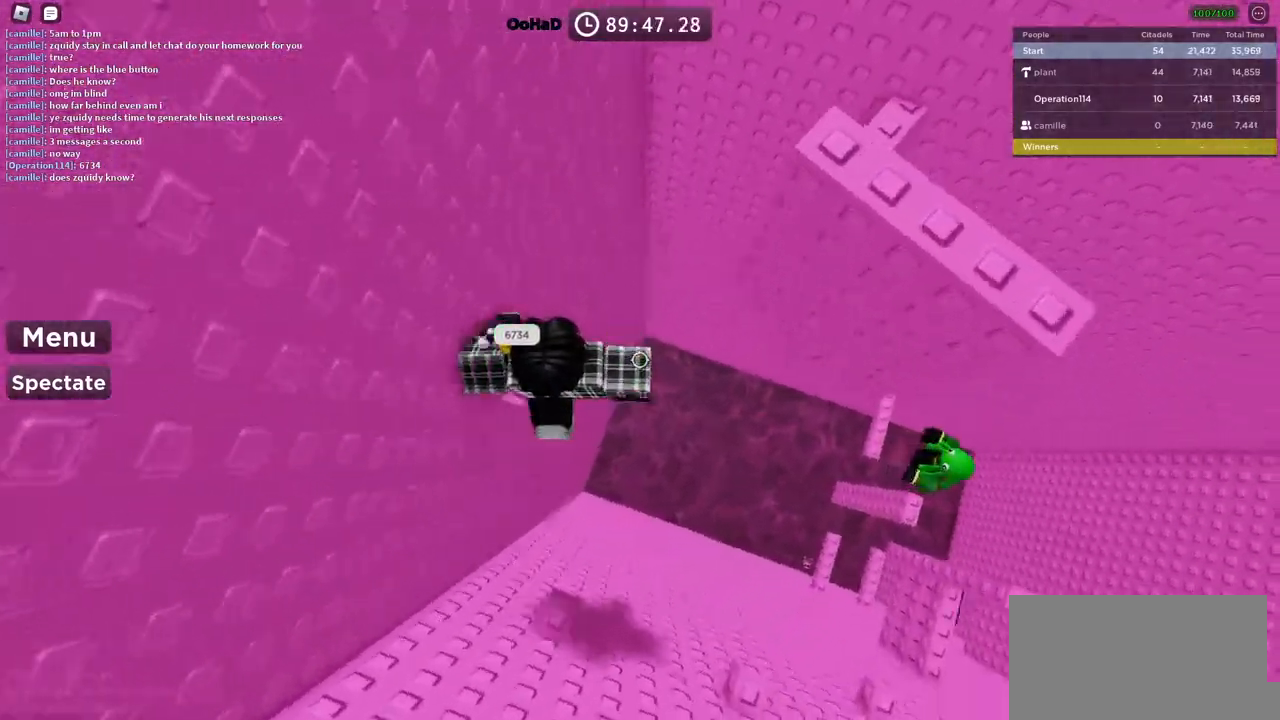
{"keys": [], "events": [[34, "space", "down"], [184, "space", "up"], [334, "w", "down"], [434, "d", "up"], [434, "w", "up"]]}
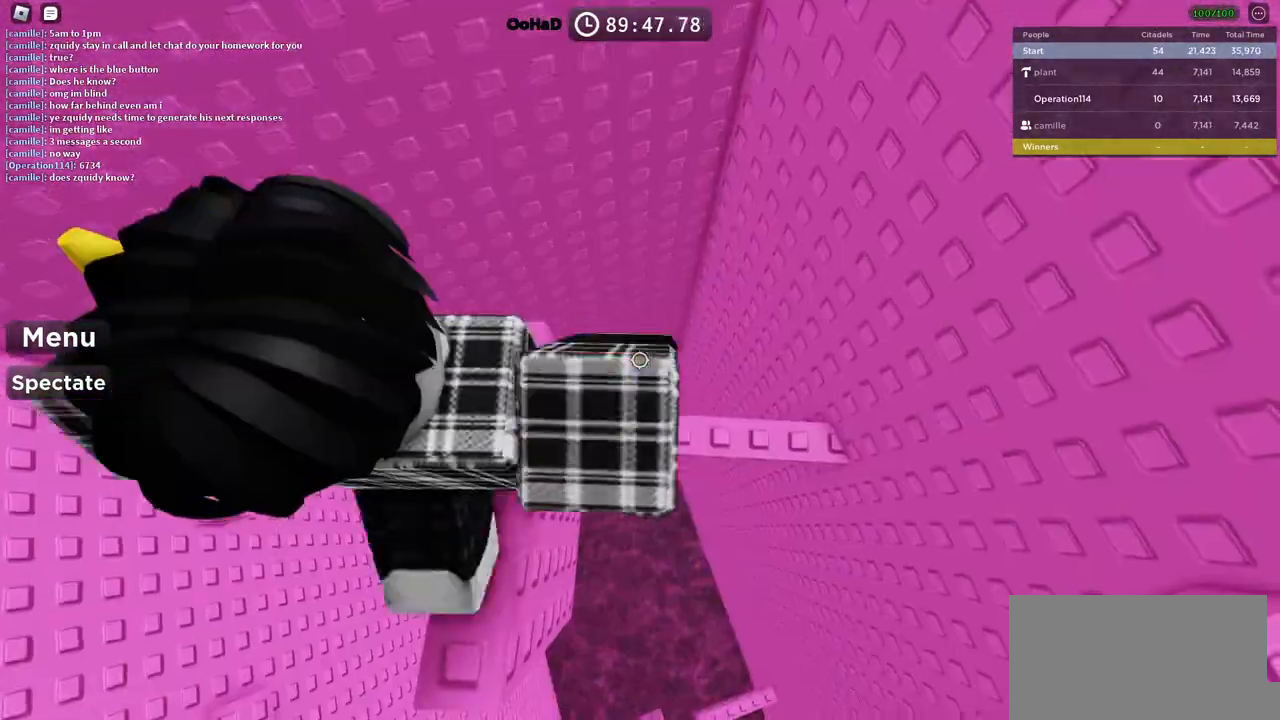
{"keys": [], "events": [[317, "shift", "down"], [450, "shift", "up"]]}
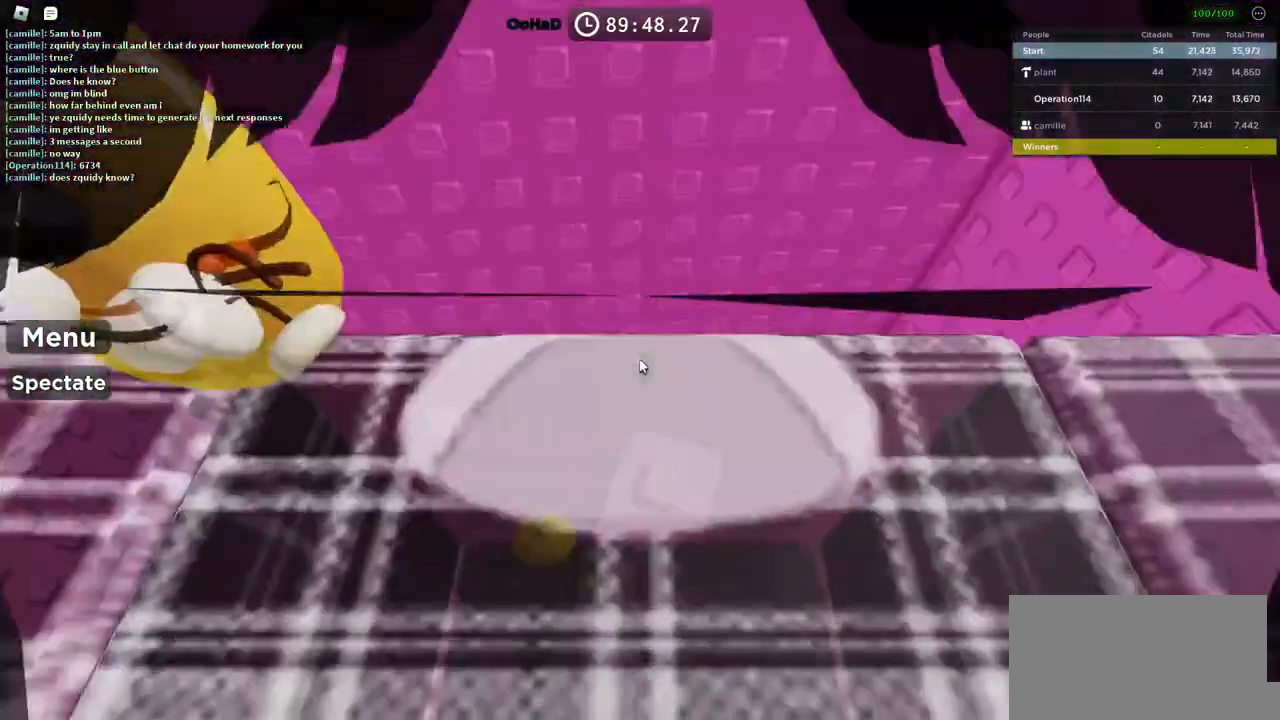
{"keys": ["w"], "events": [[384, "w", "down"]]}
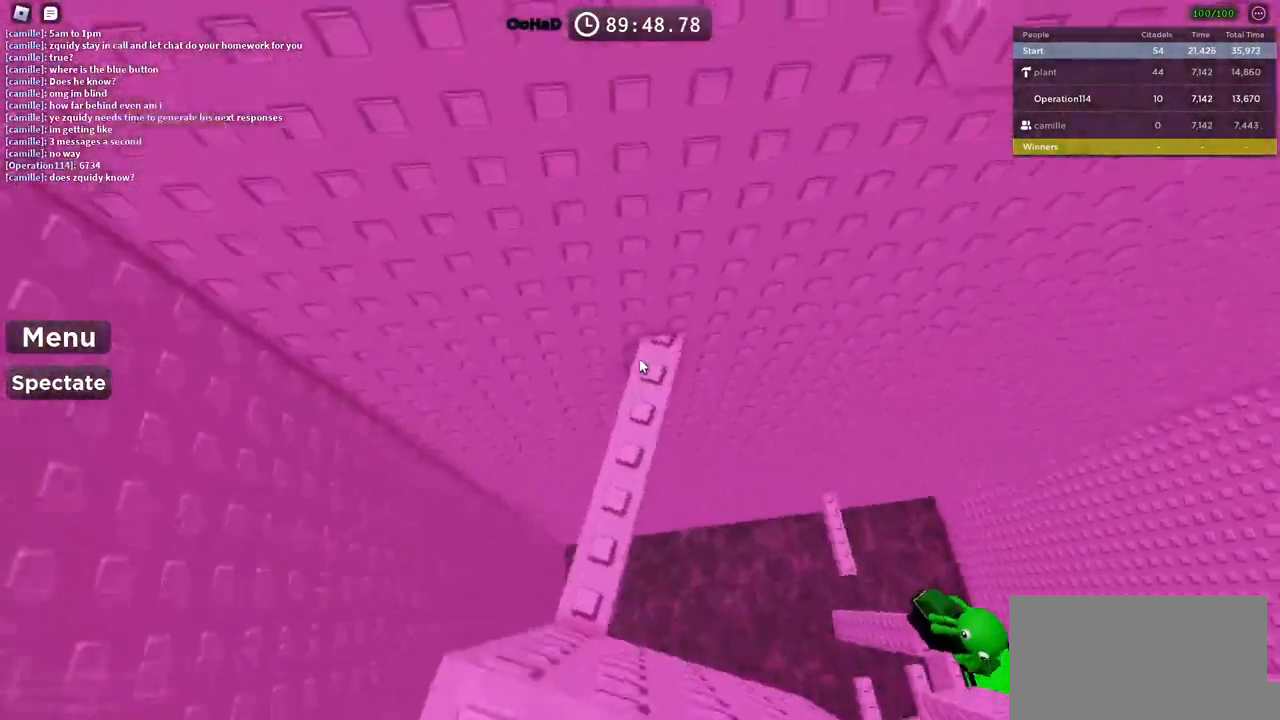
{"keys": [], "events": [[117, "shift", "down"], [284, "shift", "up"], [284, "w", "up"]]}